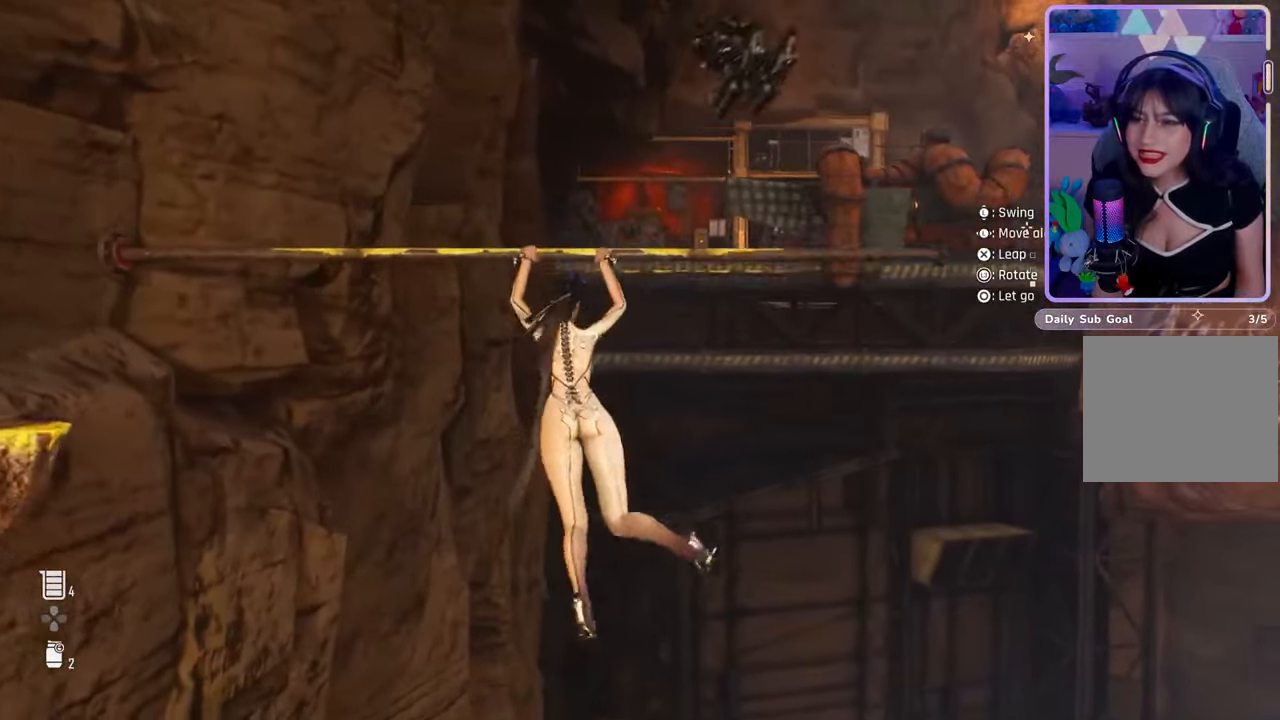
Gameplay with a controller (PlayStation layout); each line is a JSON object with the inputs held at the frame after it. "events" lists button and stick changes between this image and that frame as [ms after this image, input, new state], when the widget could be followed in between. Not read: CROSS.
{"buttons": [], "left_stick": "up-right", "right_stick": "center", "events": []}
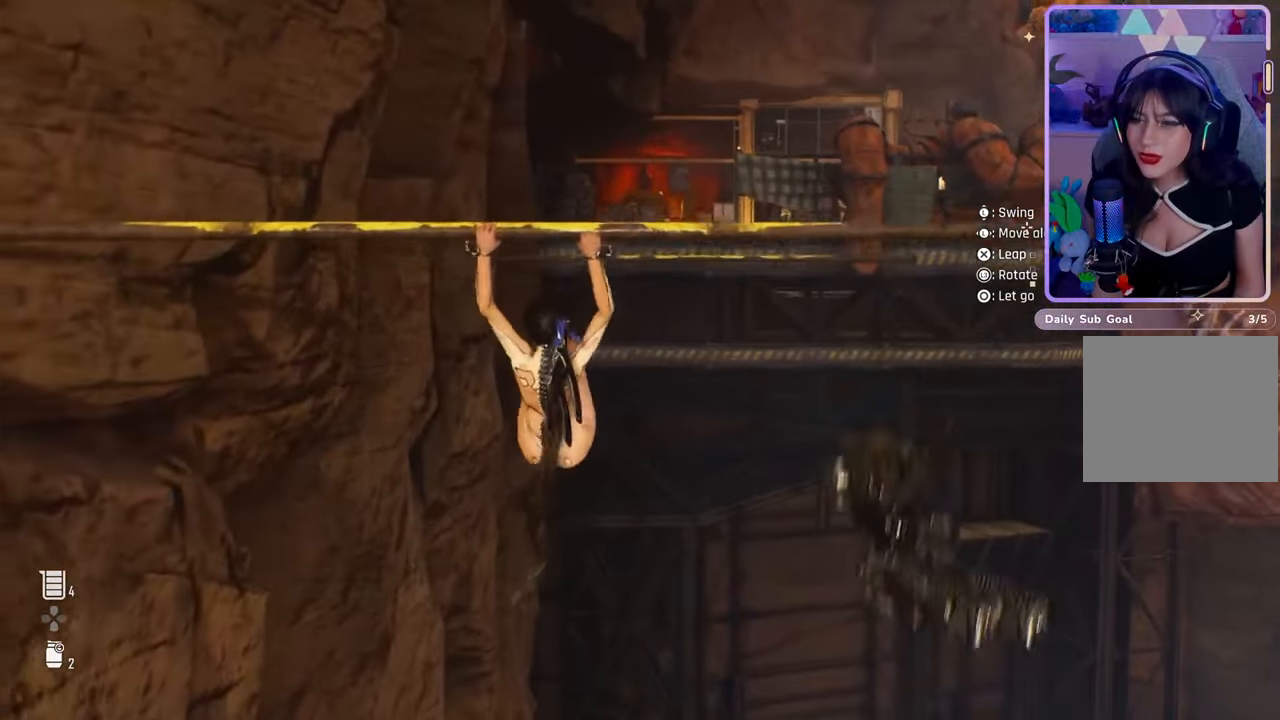
{"buttons": [], "left_stick": "down", "right_stick": "center", "events": [[67, "left_stick", "down"]]}
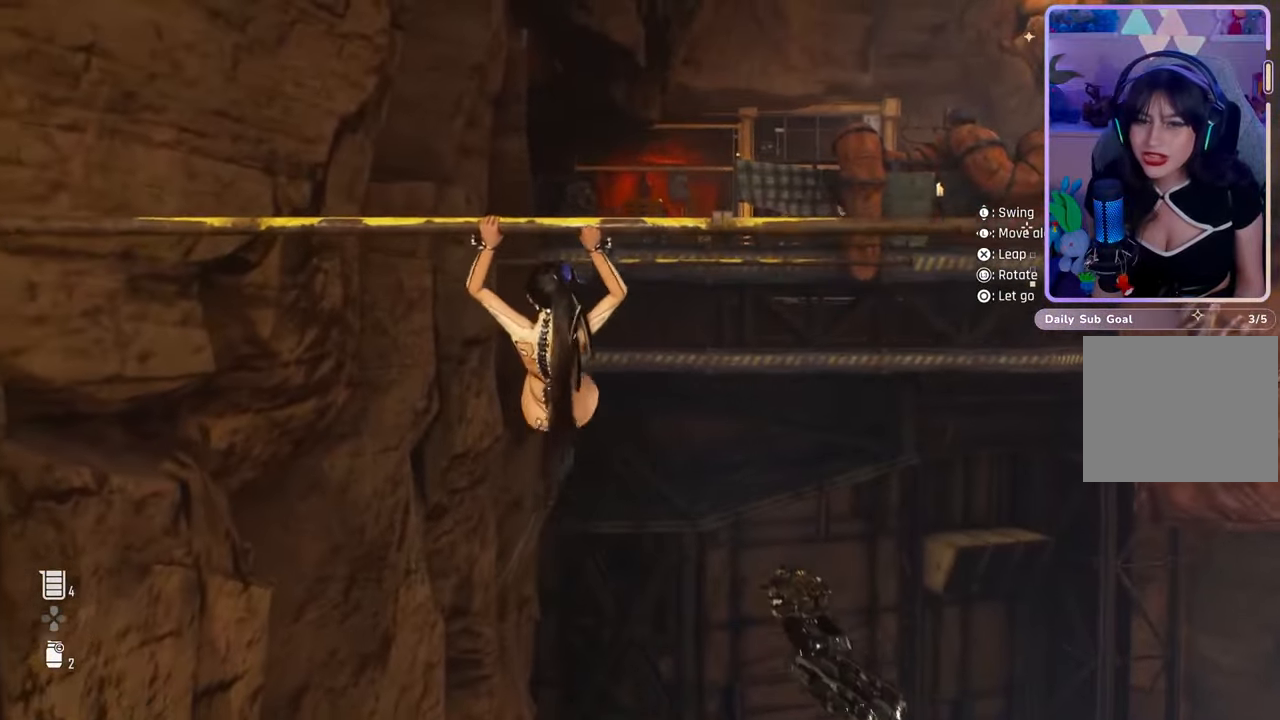
{"buttons": [], "left_stick": "up", "right_stick": "center", "events": [[167, "left_stick", "down-left"], [400, "left_stick", "up"]]}
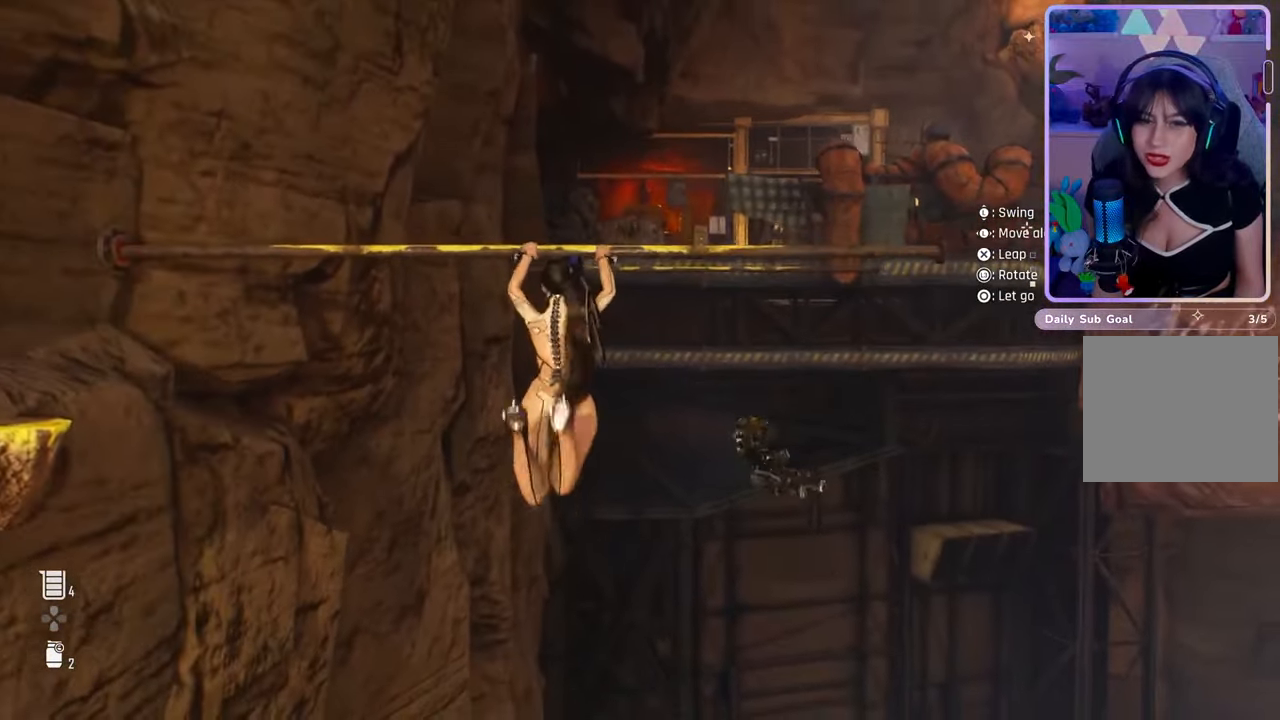
{"buttons": [], "left_stick": "up", "right_stick": "center", "events": []}
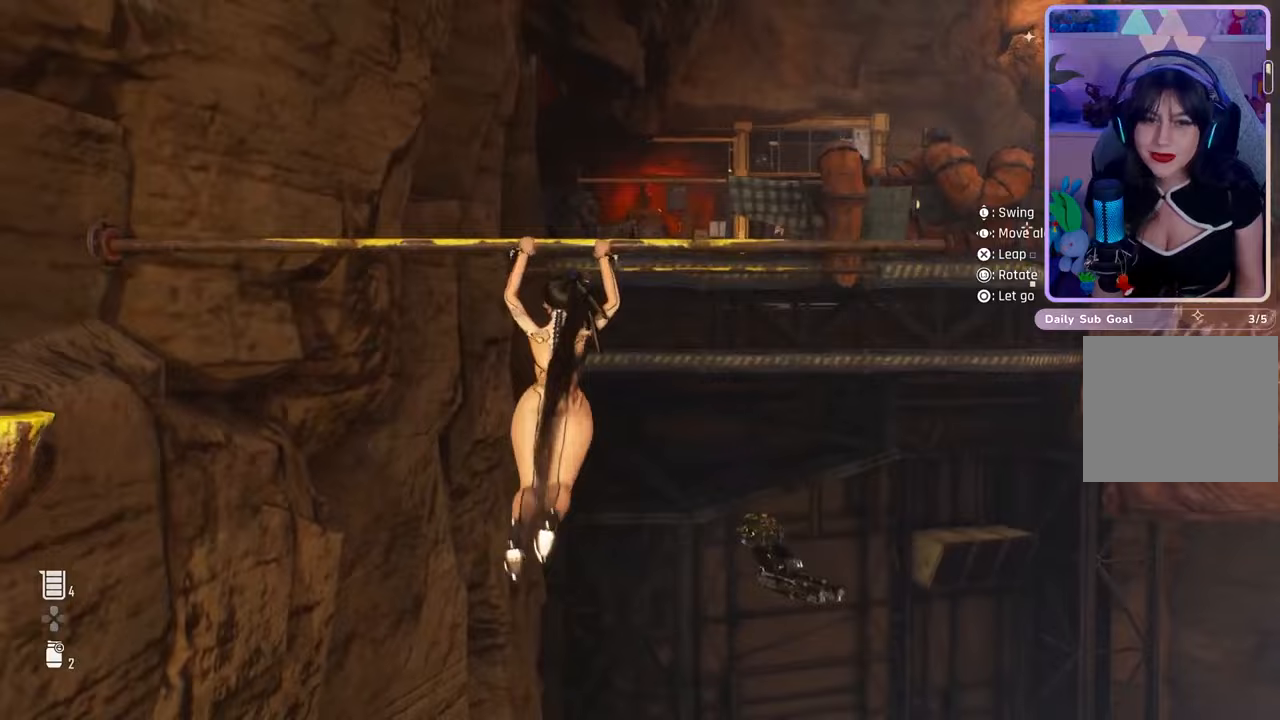
{"buttons": [], "left_stick": "up", "right_stick": "center", "events": []}
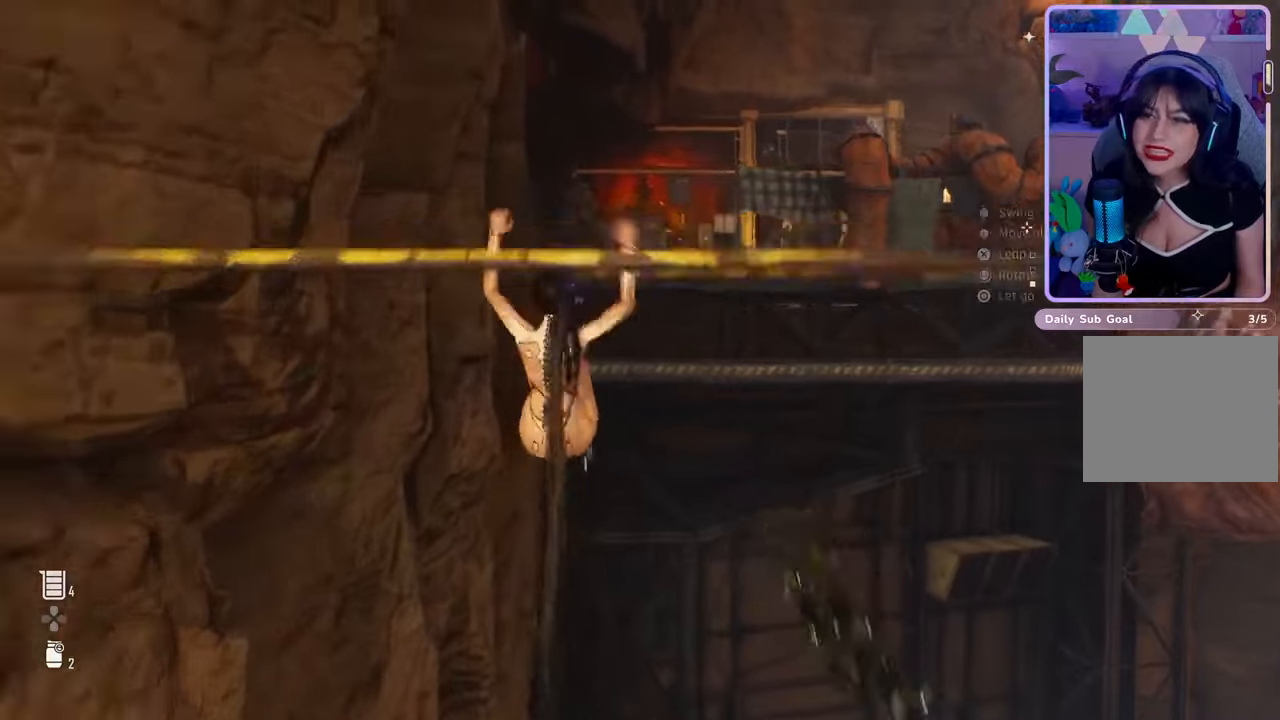
{"buttons": [], "left_stick": "up", "right_stick": "center", "events": []}
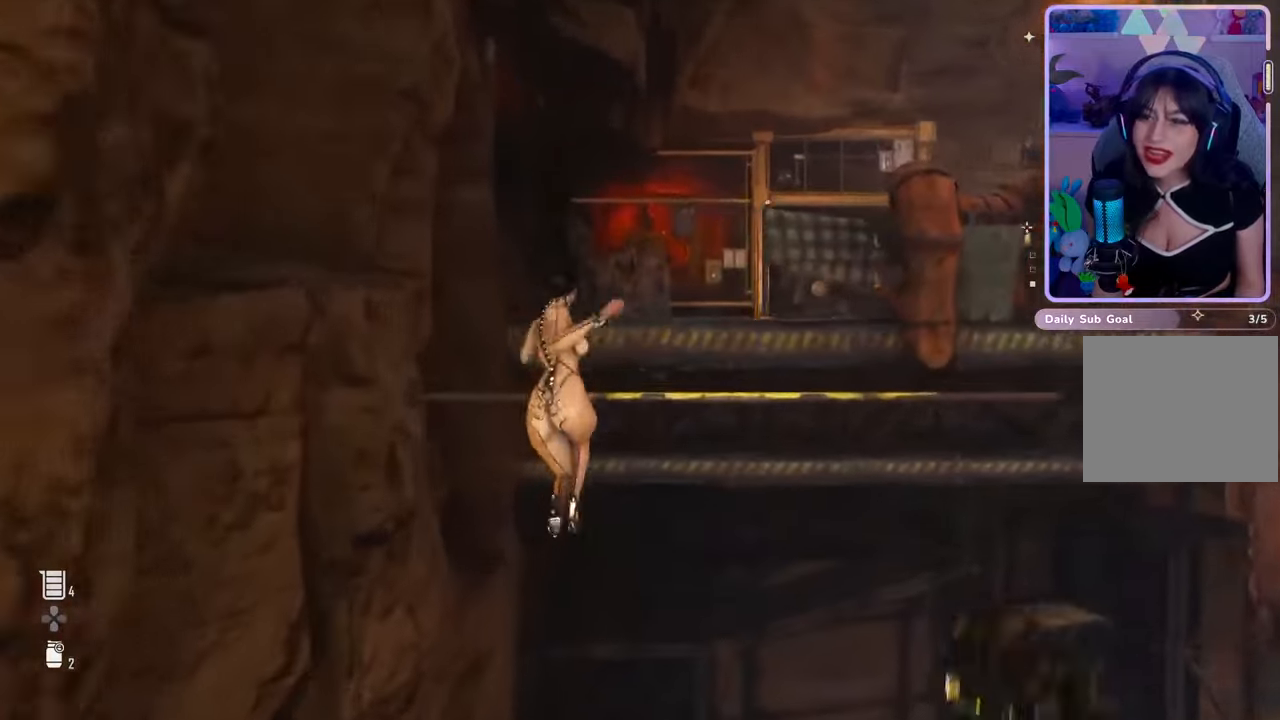
{"buttons": [], "left_stick": "up-right", "right_stick": "center", "events": [[400, "left_stick", "up-right"]]}
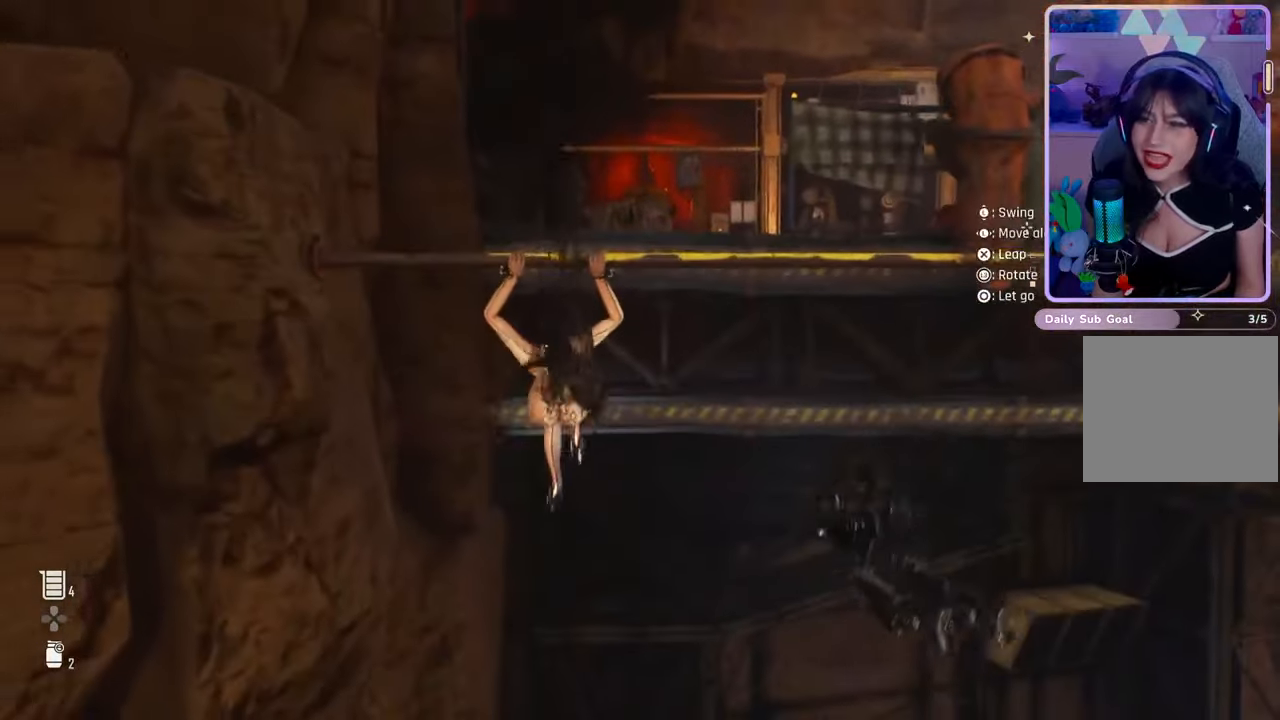
{"buttons": [], "left_stick": "down", "right_stick": "center", "events": [[200, "left_stick", "down"]]}
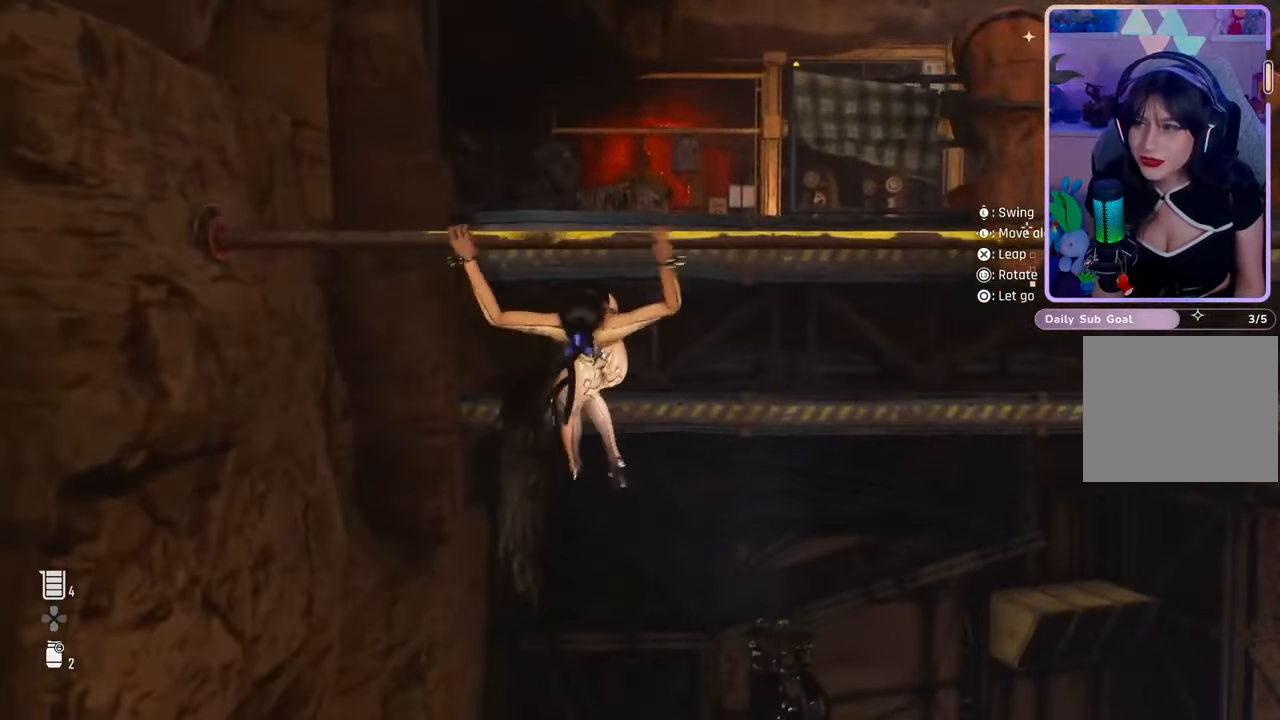
{"buttons": [], "left_stick": "down", "right_stick": "center", "events": []}
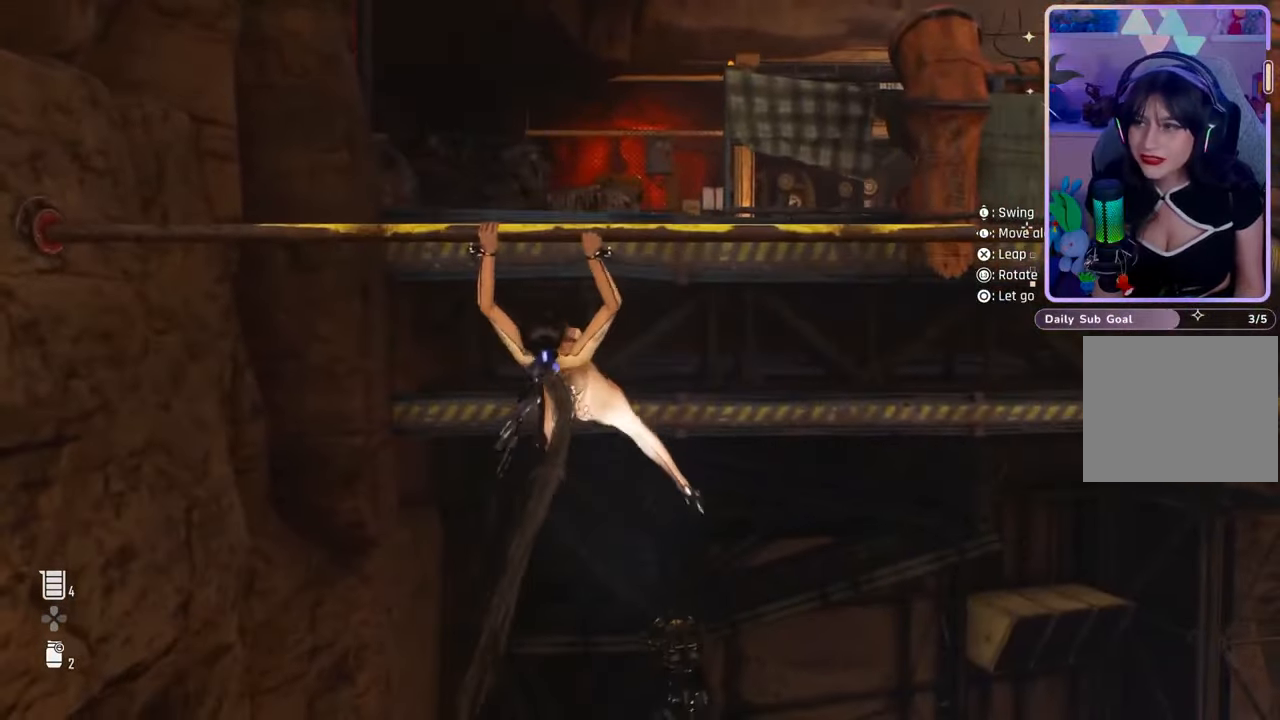
{"buttons": [], "left_stick": "down-left", "right_stick": "center", "events": [[367, "left_stick", "down-left"]]}
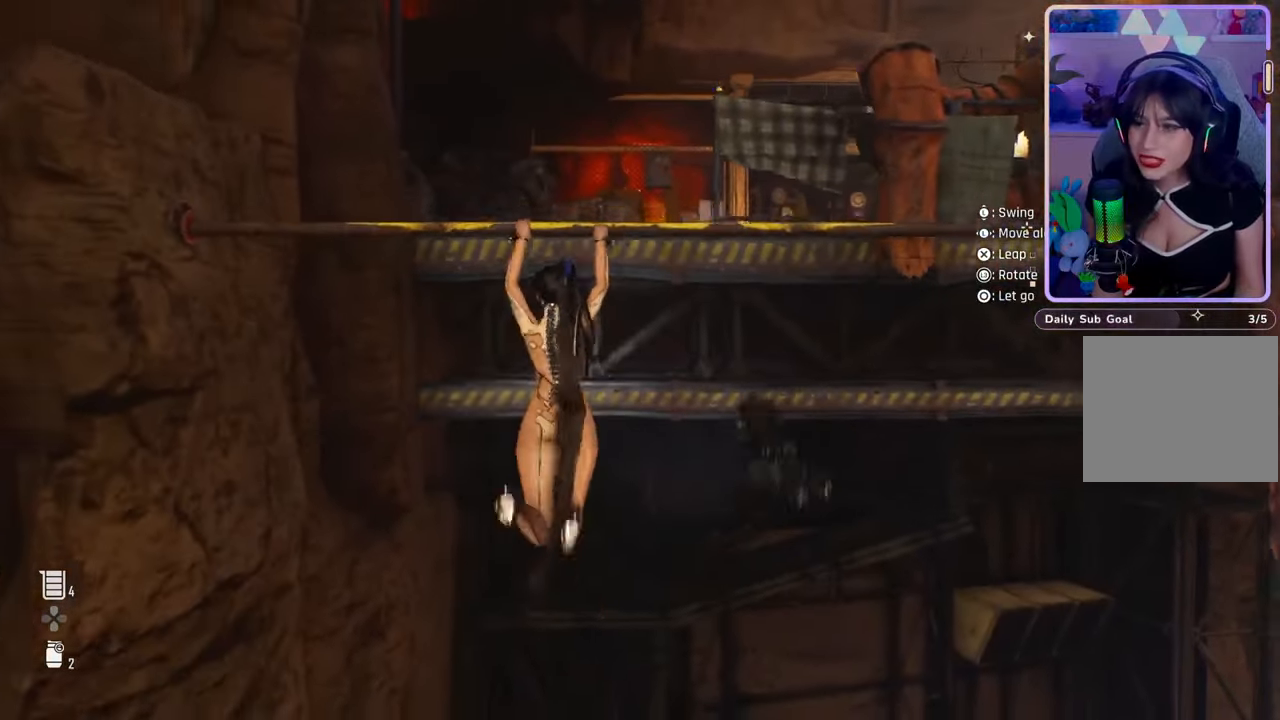
{"buttons": [], "left_stick": "up", "right_stick": "center", "events": [[300, "left_stick", "up"]]}
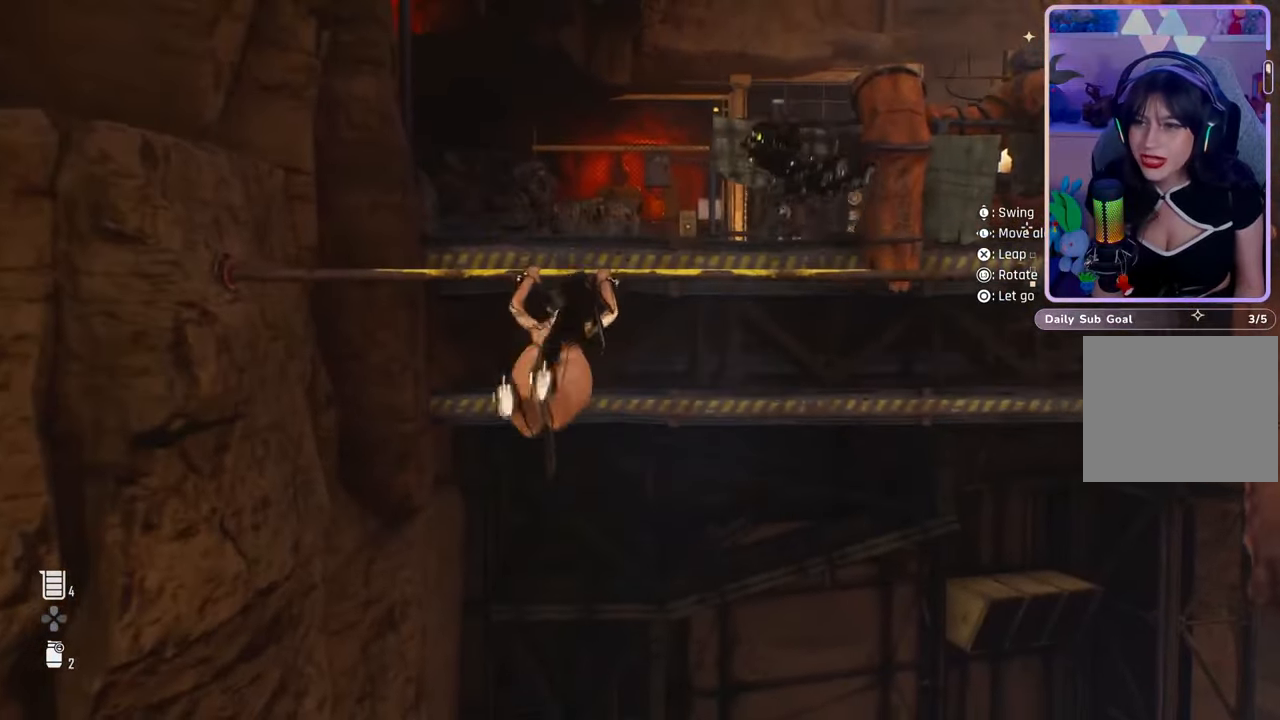
{"buttons": [], "left_stick": "up", "right_stick": "center", "events": []}
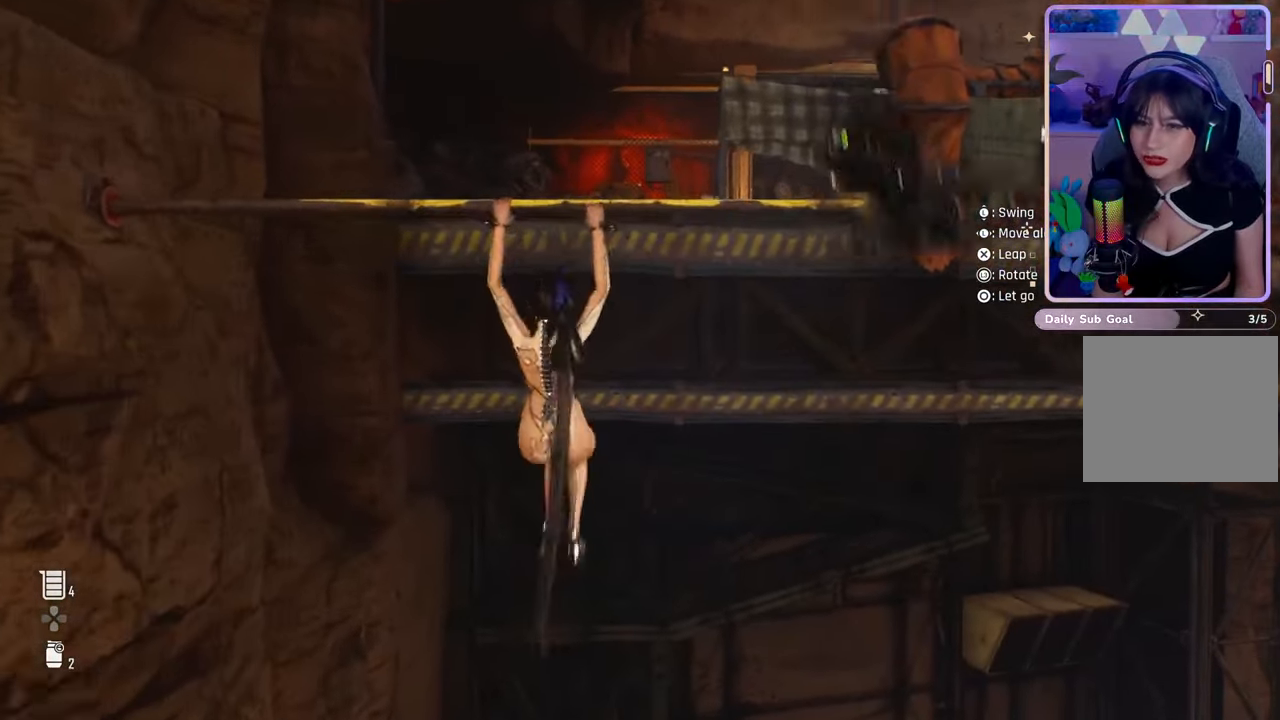
{"buttons": [], "left_stick": "up", "right_stick": "center", "events": []}
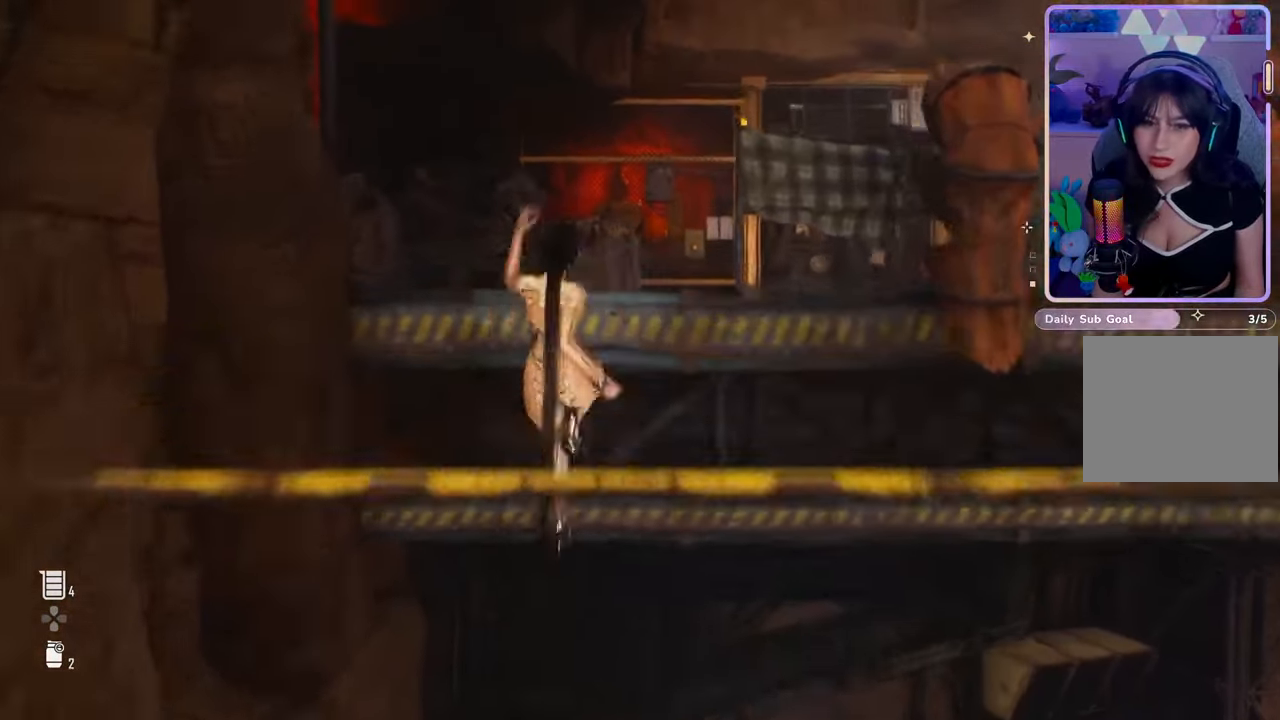
{"buttons": [], "left_stick": "up", "right_stick": "center", "events": []}
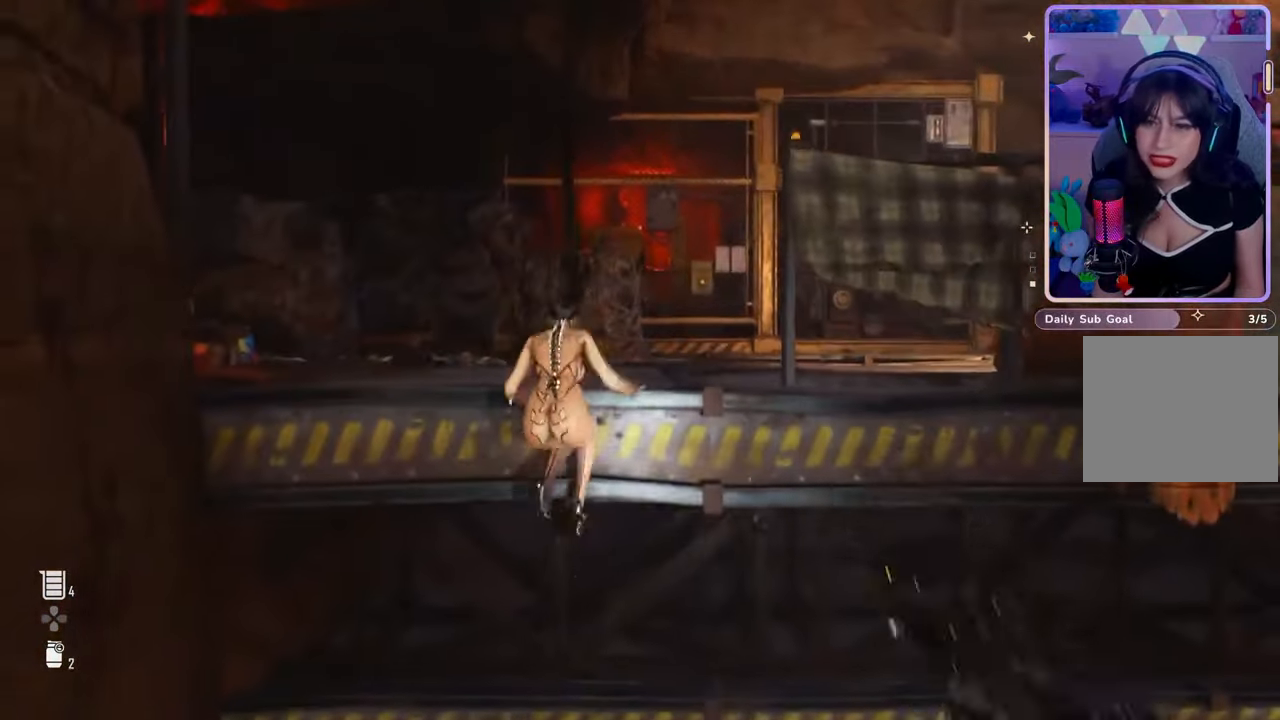
{"buttons": [], "left_stick": "up", "right_stick": "center", "events": [[200, "right_stick", "down-right"], [367, "right_stick", "center"]]}
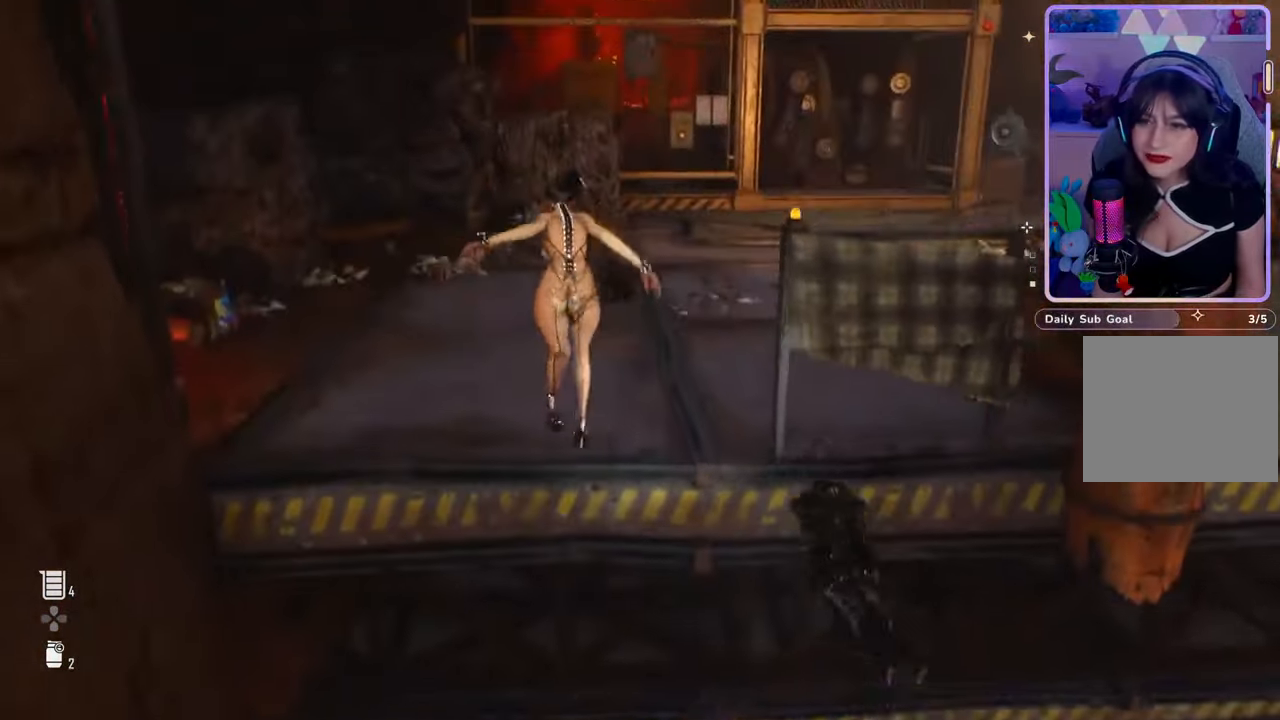
{"buttons": [], "left_stick": "up", "right_stick": "center", "events": [[33, "right_stick", "right"], [200, "right_stick", "center"]]}
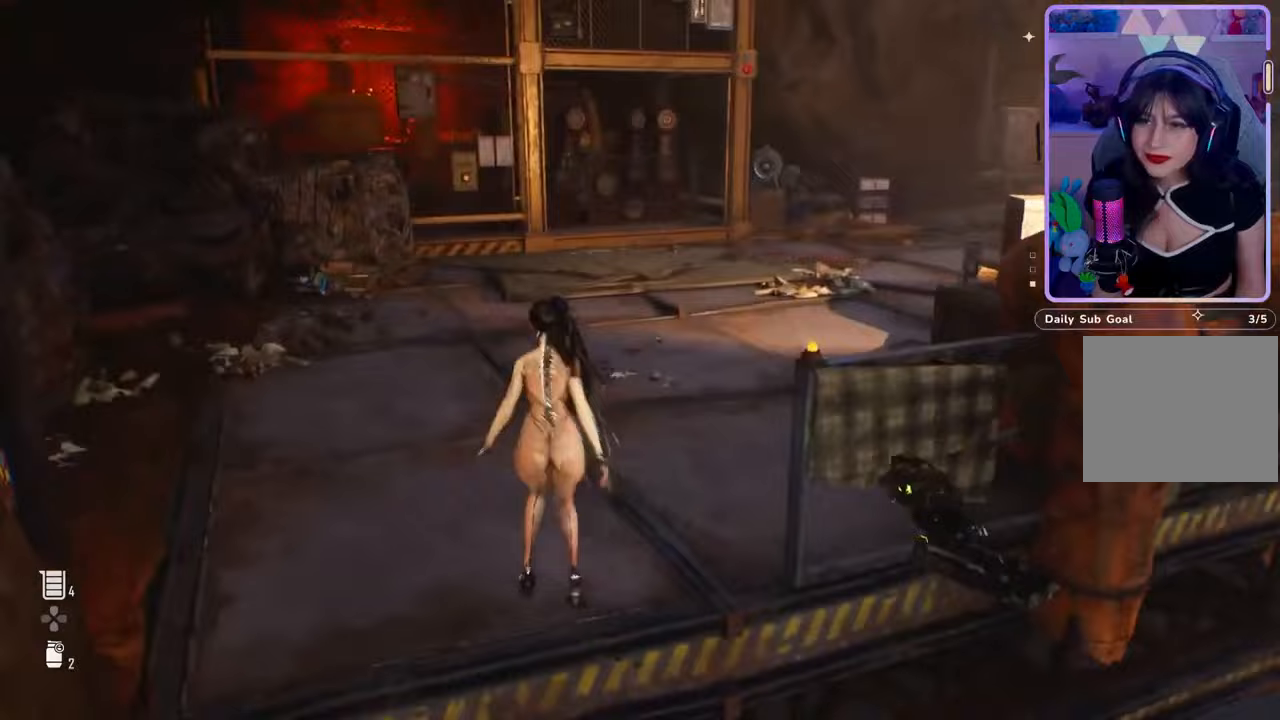
{"buttons": ["L3"], "left_stick": "up", "right_stick": "left", "events": [[367, "L3", "down"], [433, "right_stick", "left"]]}
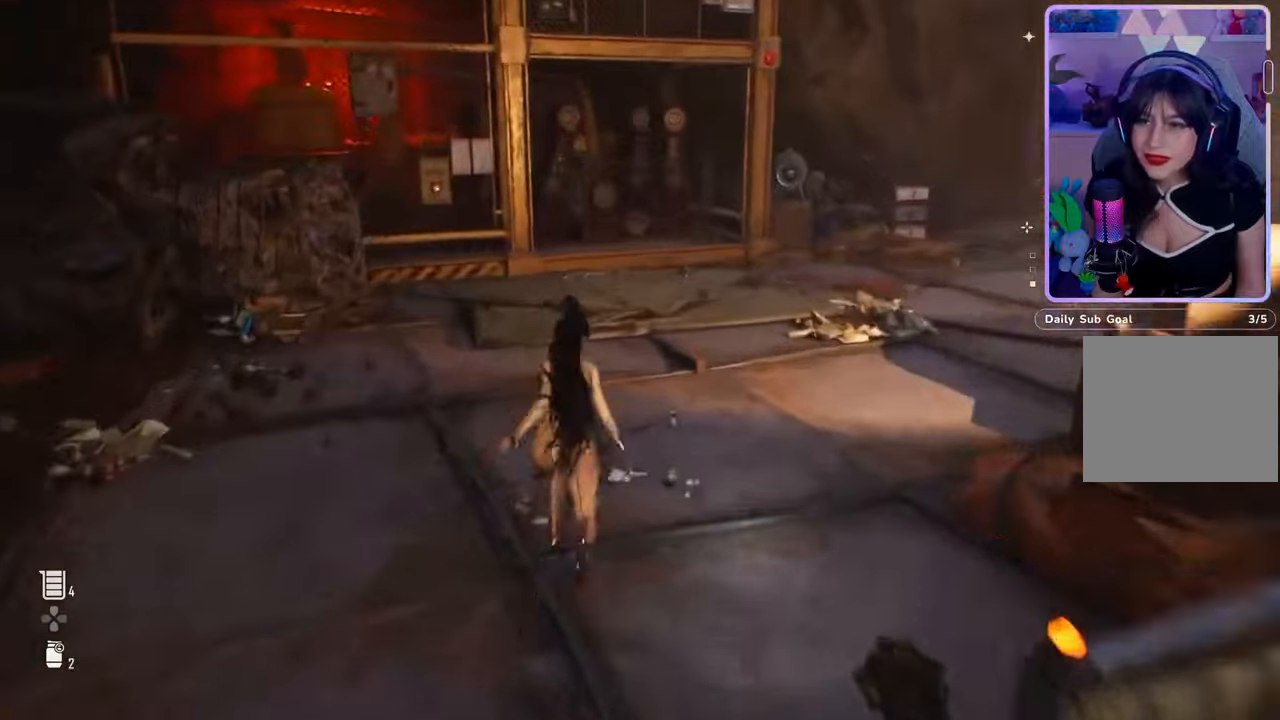
{"buttons": [], "left_stick": "up", "right_stick": "center", "events": [[100, "L3", "up"], [100, "right_stick", "center"], [367, "right_stick", "left"], [500, "right_stick", "center"]]}
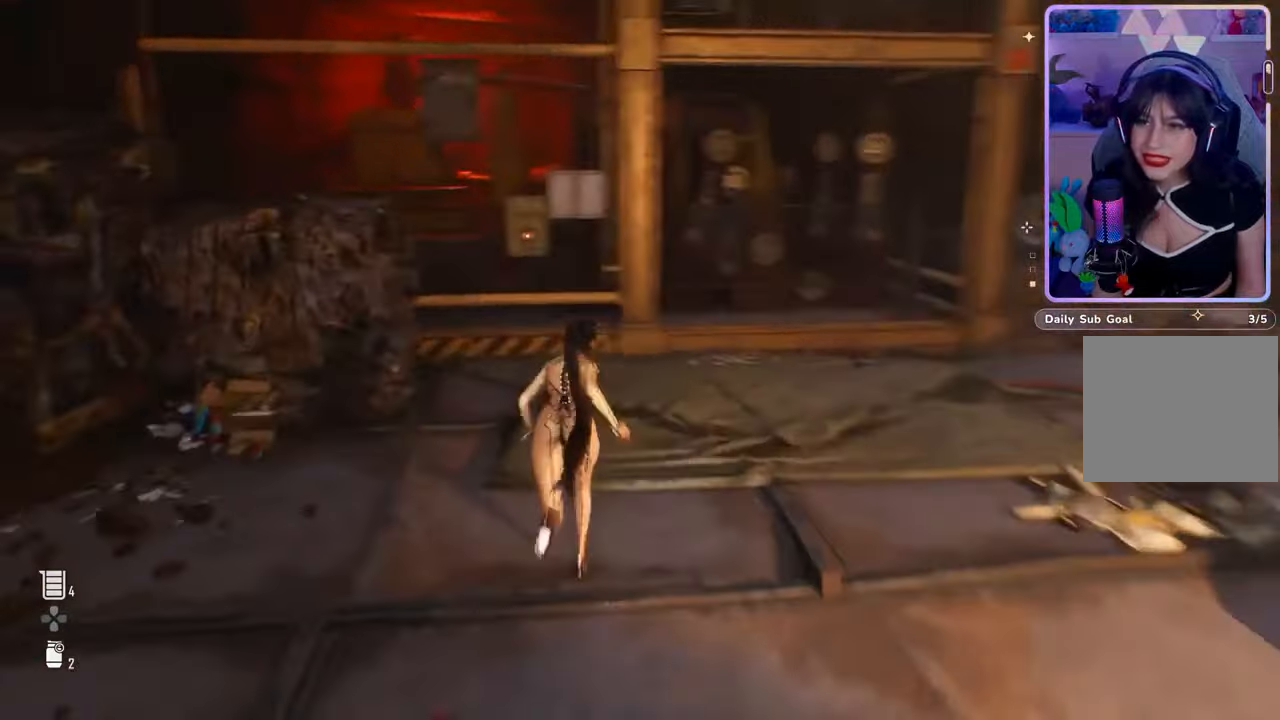
{"buttons": ["R2"], "left_stick": "center", "right_stick": "center", "events": [[367, "left_stick", "center"], [400, "R2", "down"]]}
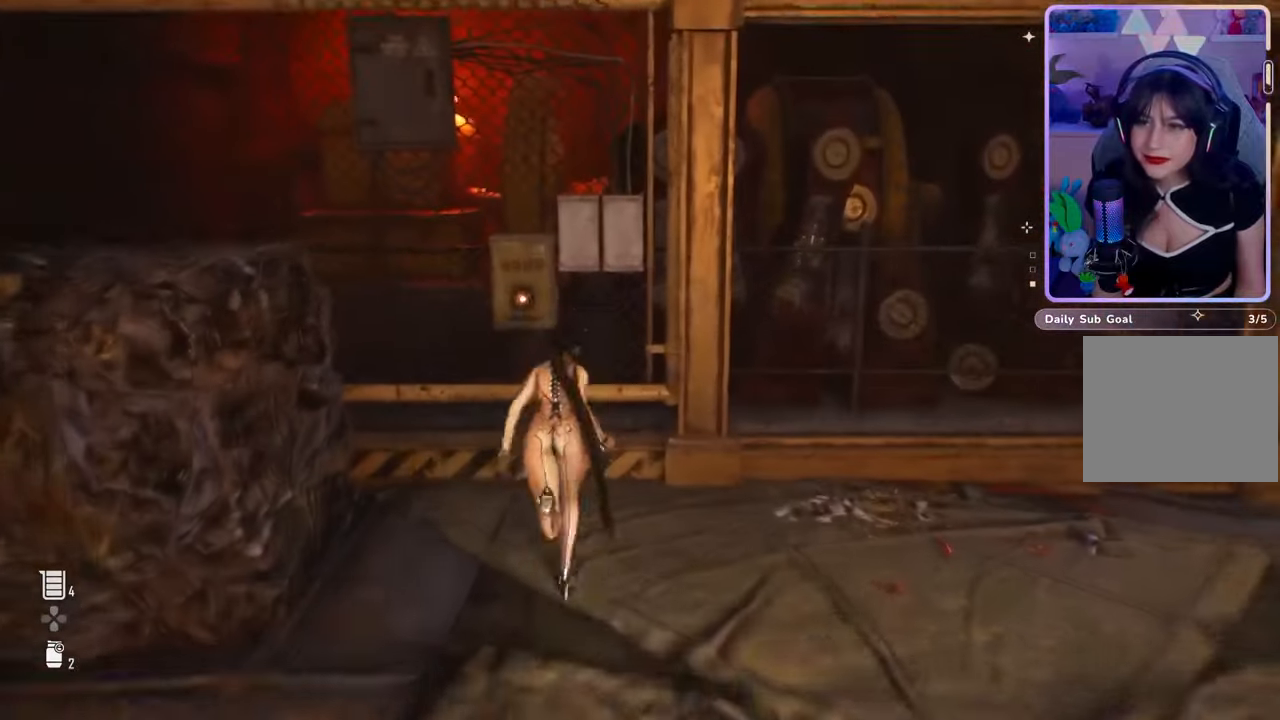
{"buttons": ["R2"], "left_stick": "center", "right_stick": "center", "events": []}
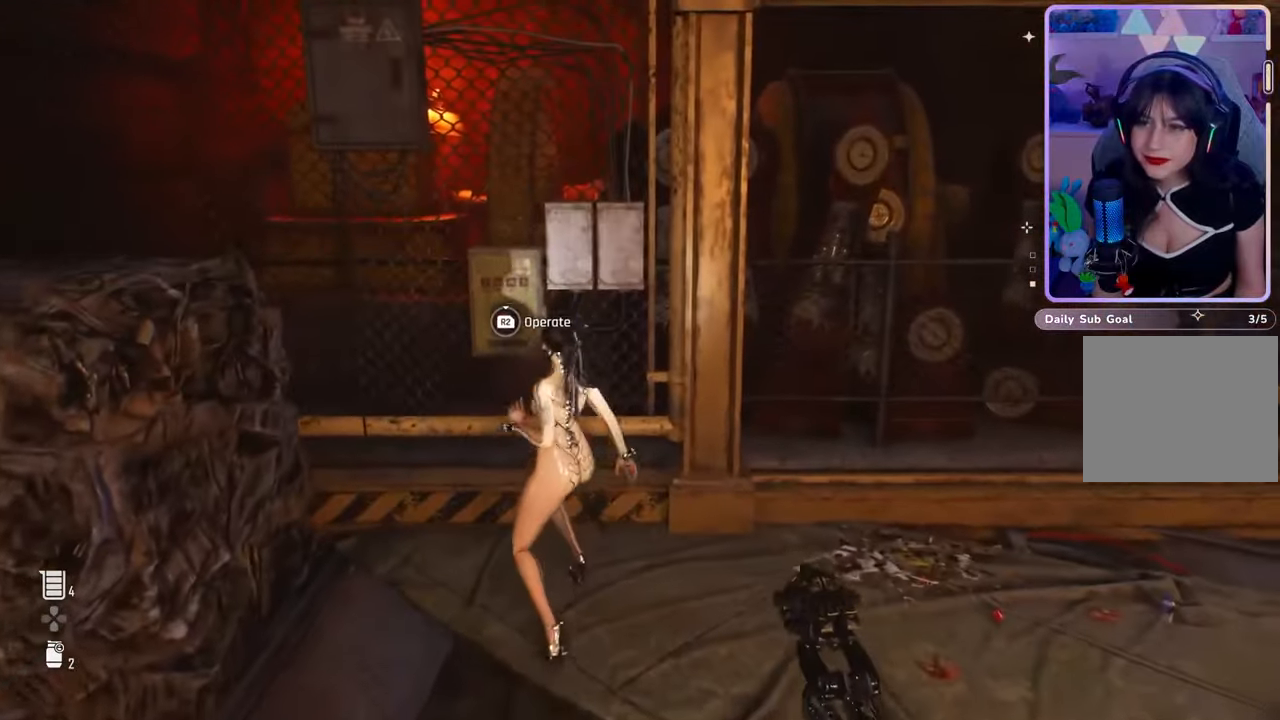
{"buttons": ["R2"], "left_stick": "center", "right_stick": "center", "events": [[200, "R2", "up"], [267, "R2", "down"]]}
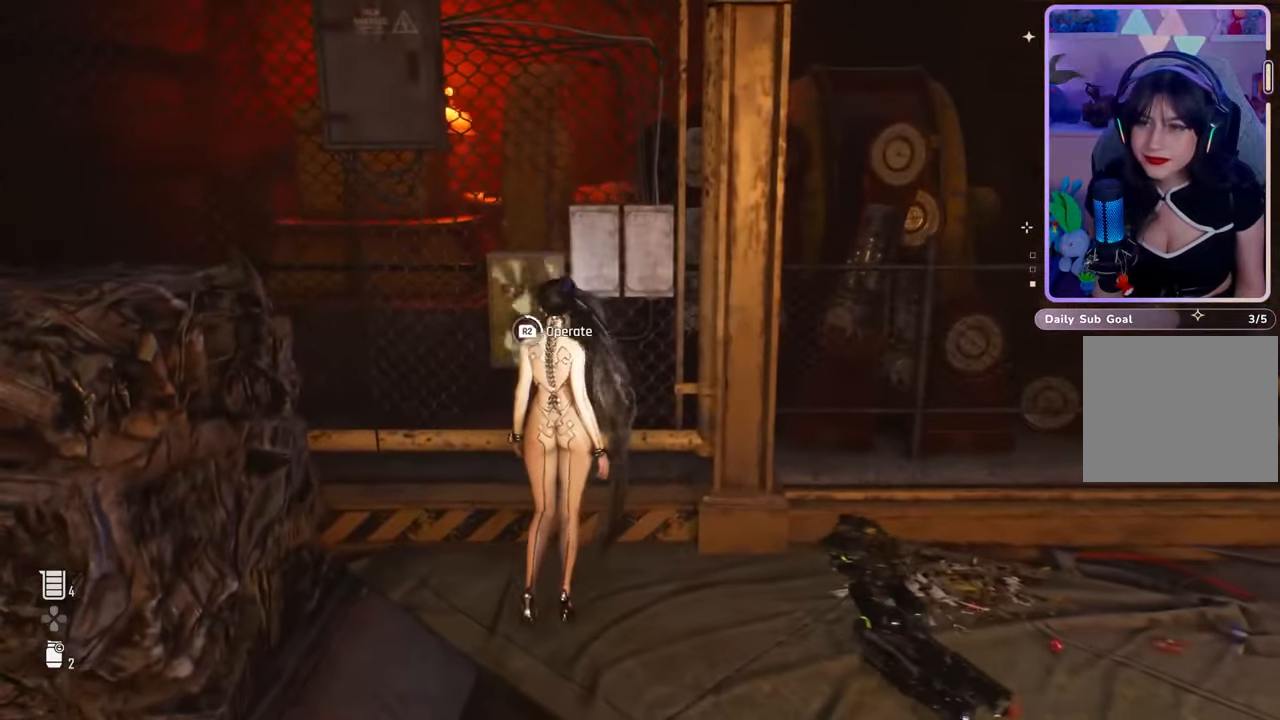
{"buttons": ["R2"], "left_stick": "center", "right_stick": "center", "events": []}
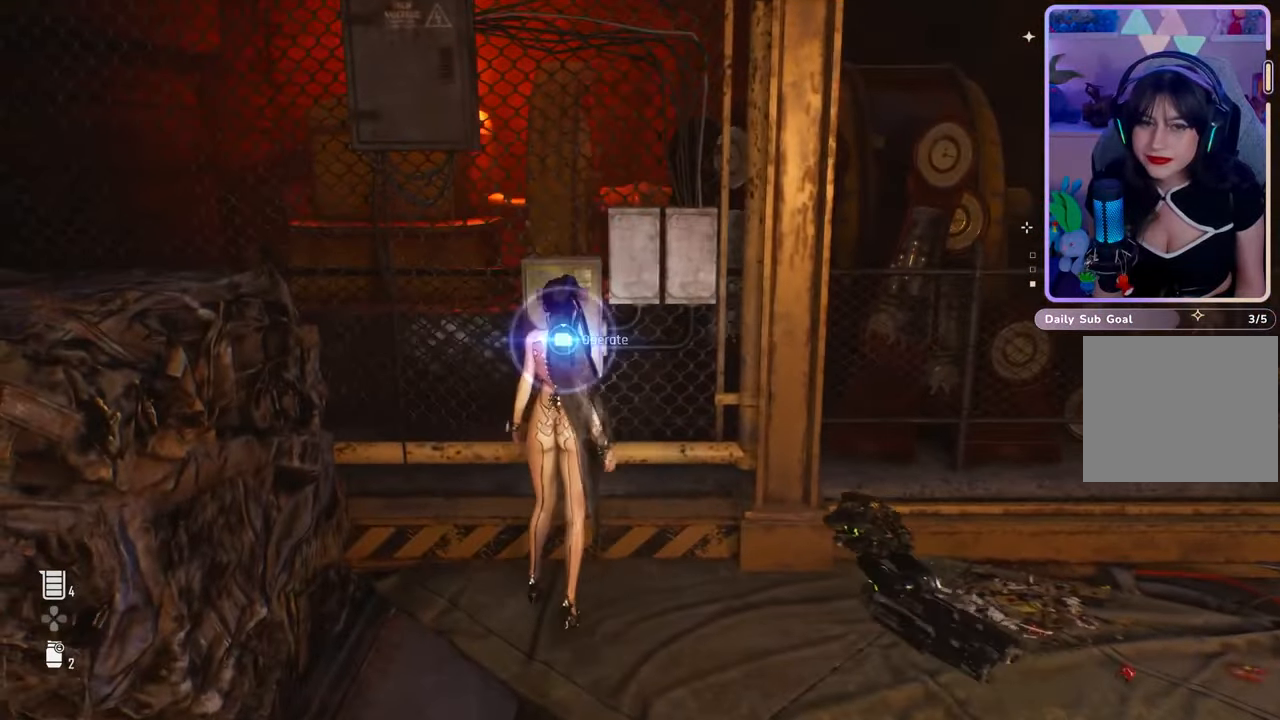
{"buttons": [], "left_stick": "center", "right_stick": "center", "events": [[500, "R2", "up"]]}
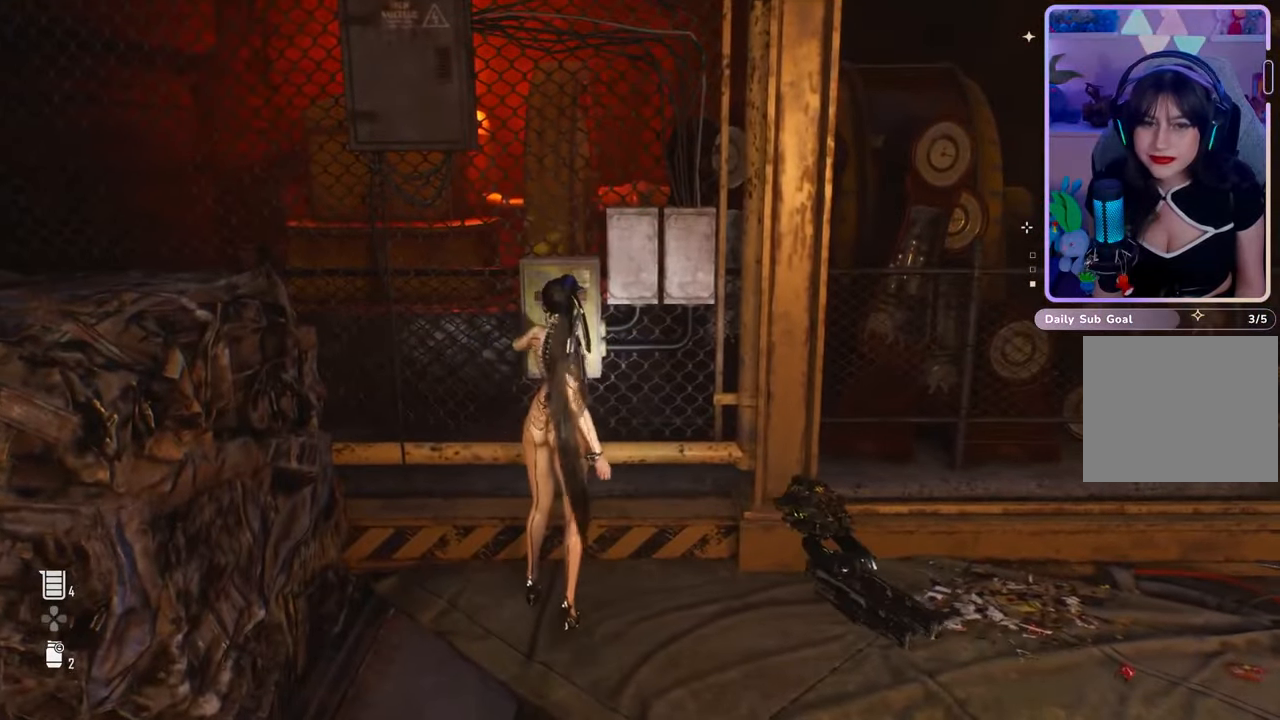
{"buttons": [], "left_stick": "up", "right_stick": "up", "events": [[467, "left_stick", "up"], [500, "right_stick", "up"]]}
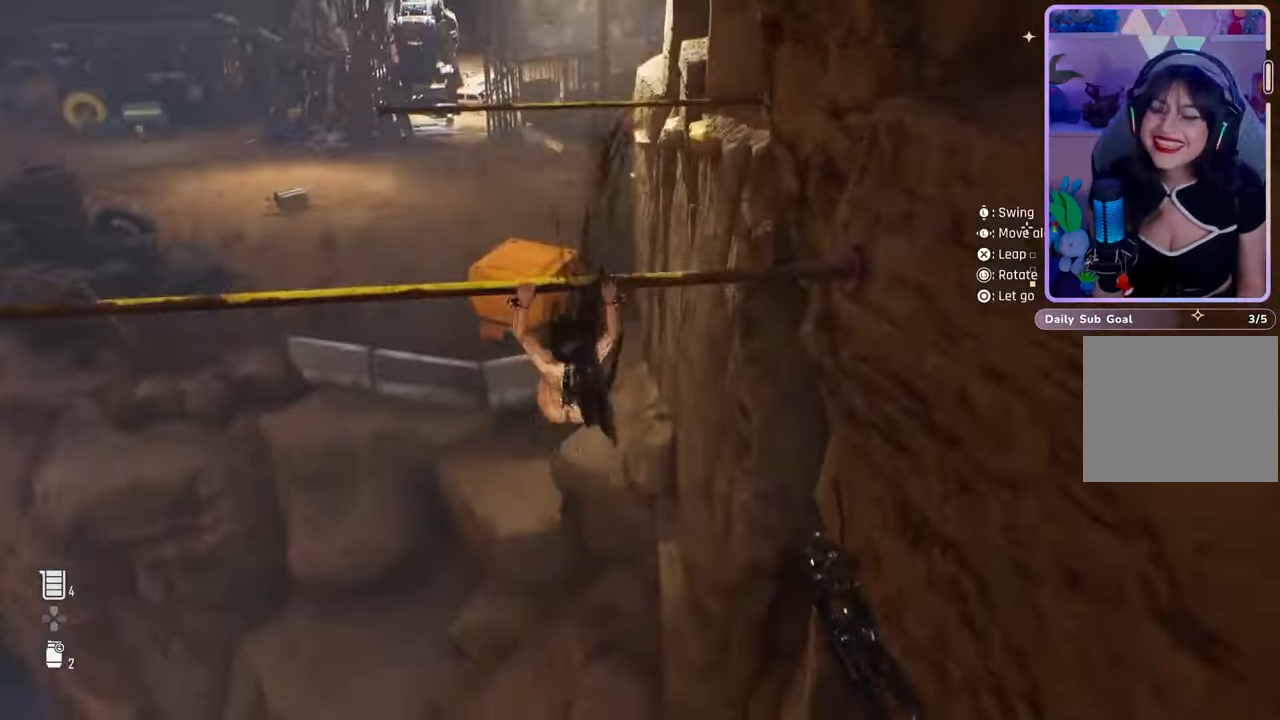
{"buttons": [], "left_stick": "down-left", "right_stick": "center", "events": [[133, "left_stick", "up-left"], [200, "right_stick", "center"], [333, "left_stick", "down-left"]]}